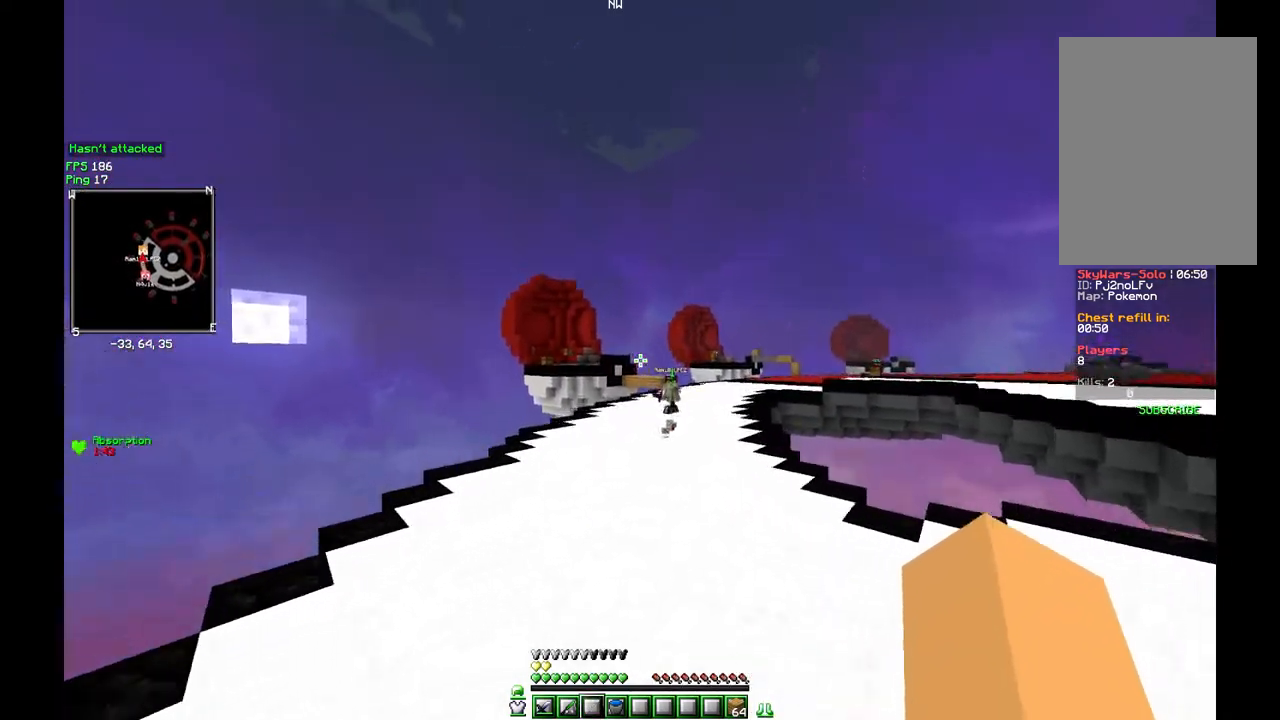
Gameplay with keyboard and mouse; each line is a JSON object with the keys and mouse buttons held at the frame after it. "events" lists presses ("down") and releases ("up") of "a", "d", "s", "w", "mouse_left" and "mouse_right" between this image and that frame as [ms after this image, input, new state], when the widget could be followed in between. "mouse_left", "mouse_right" = the "left", "right" buttons of the "mouse" list. No other keys are recorded. Fast repeated clicks can show as one long hold. Mouse movement is not recorded.
{"keys": ["d", "w"], "mouse": [], "events": [[150, "d", "down"]]}
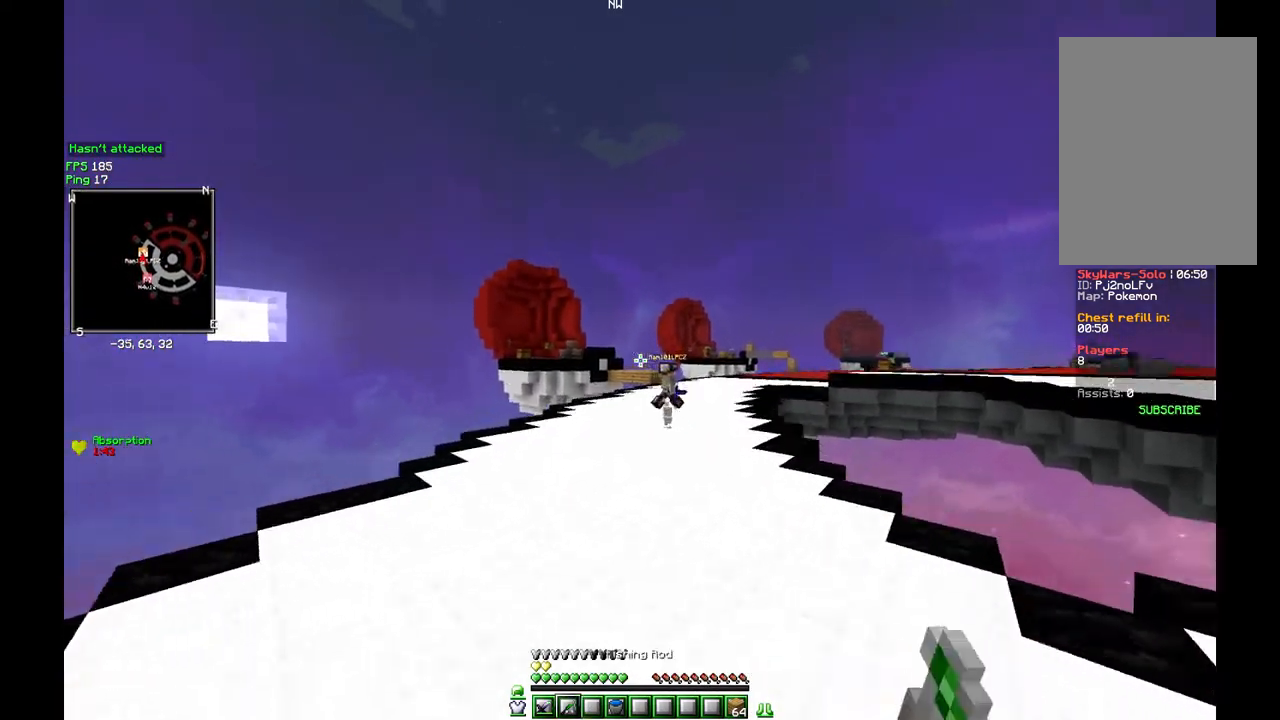
{"keys": ["w"], "mouse": [], "events": [[400, "d", "up"]]}
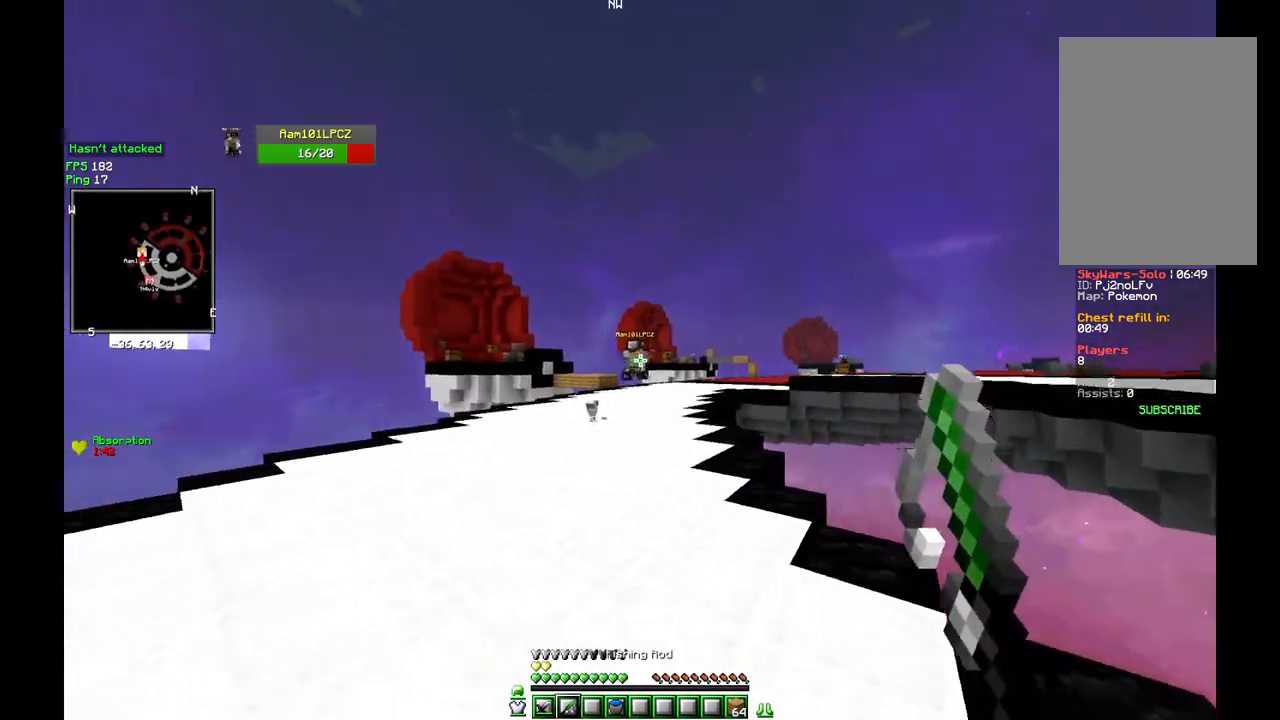
{"keys": ["w"], "mouse": [], "events": []}
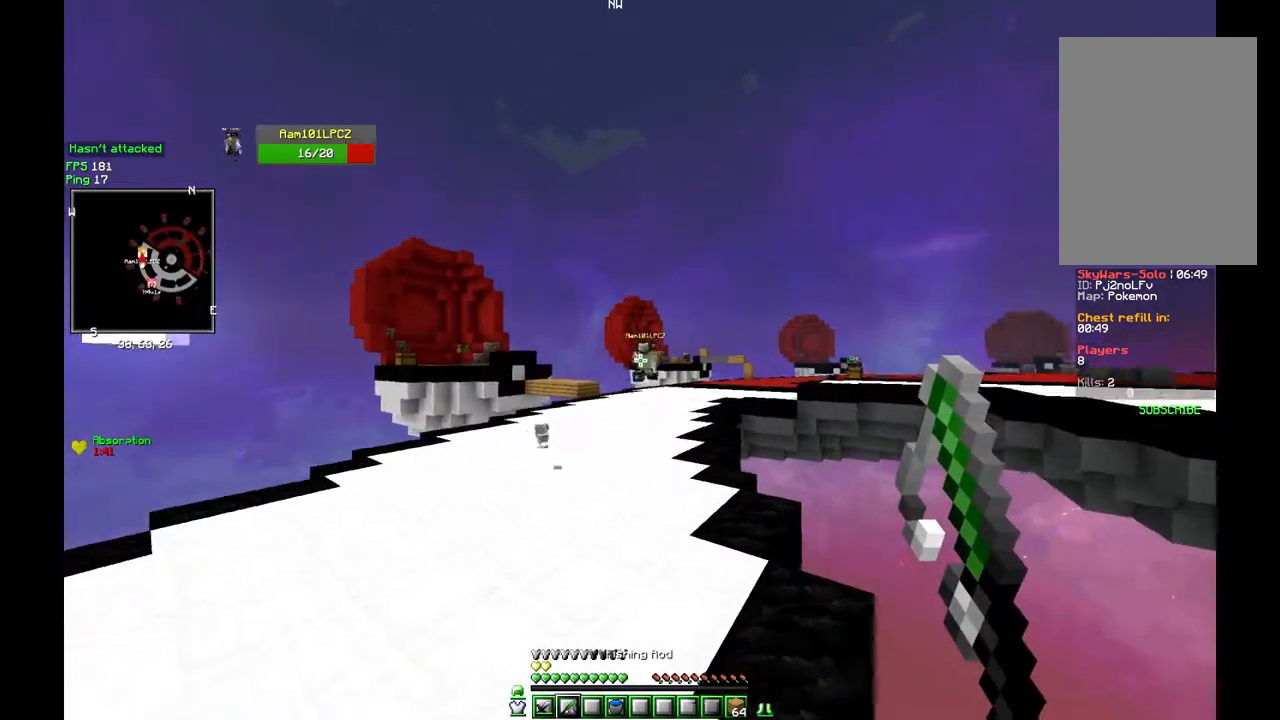
{"keys": ["w"], "mouse": [], "events": []}
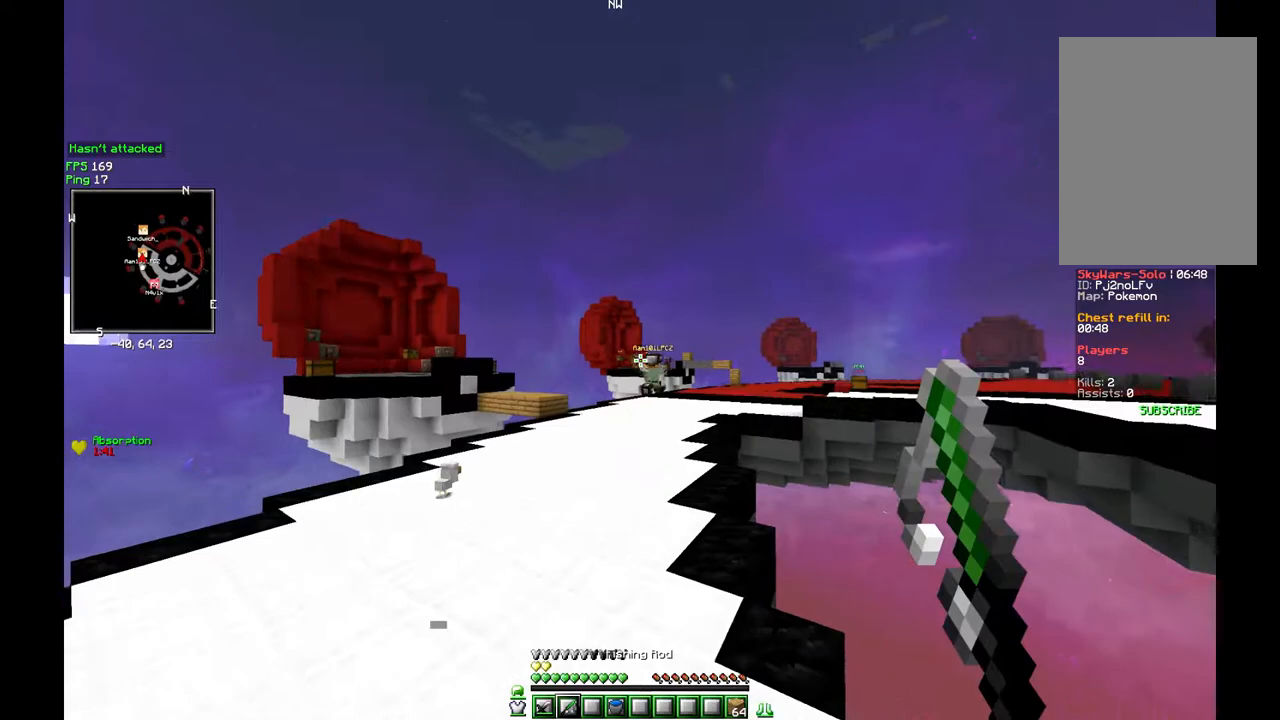
{"keys": ["w"], "mouse": [], "events": []}
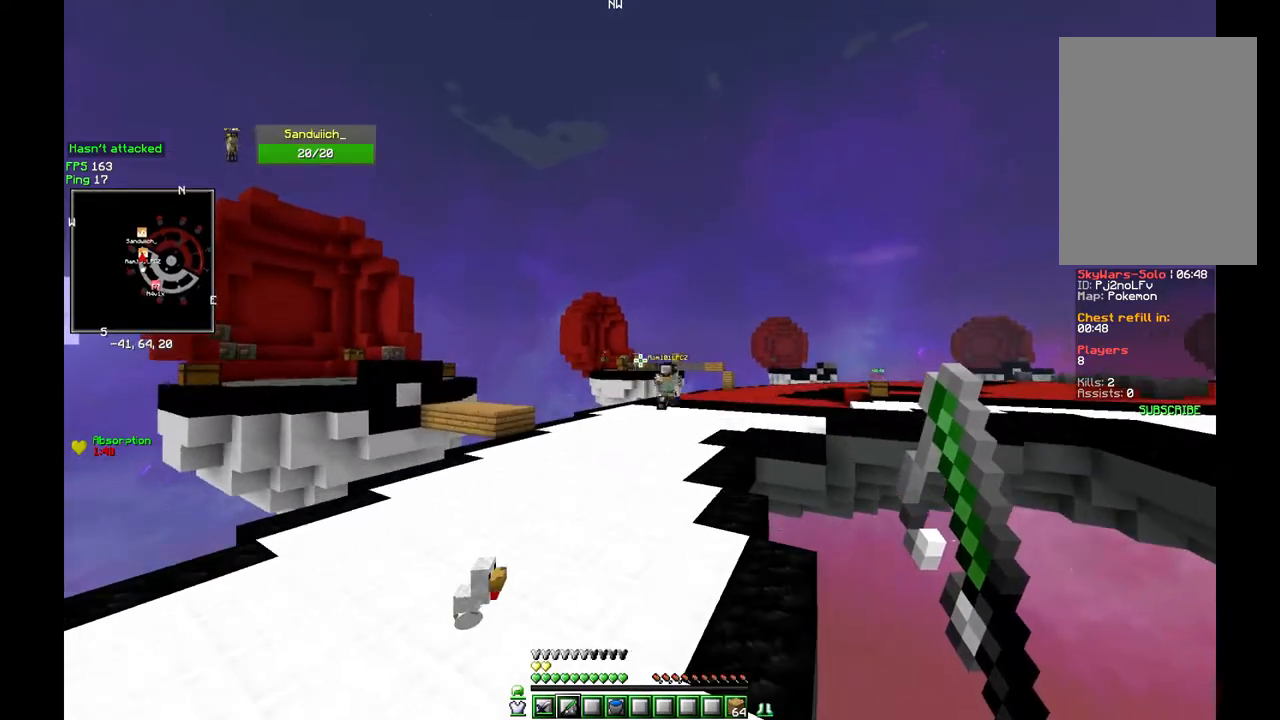
{"keys": ["w"], "mouse": [], "events": []}
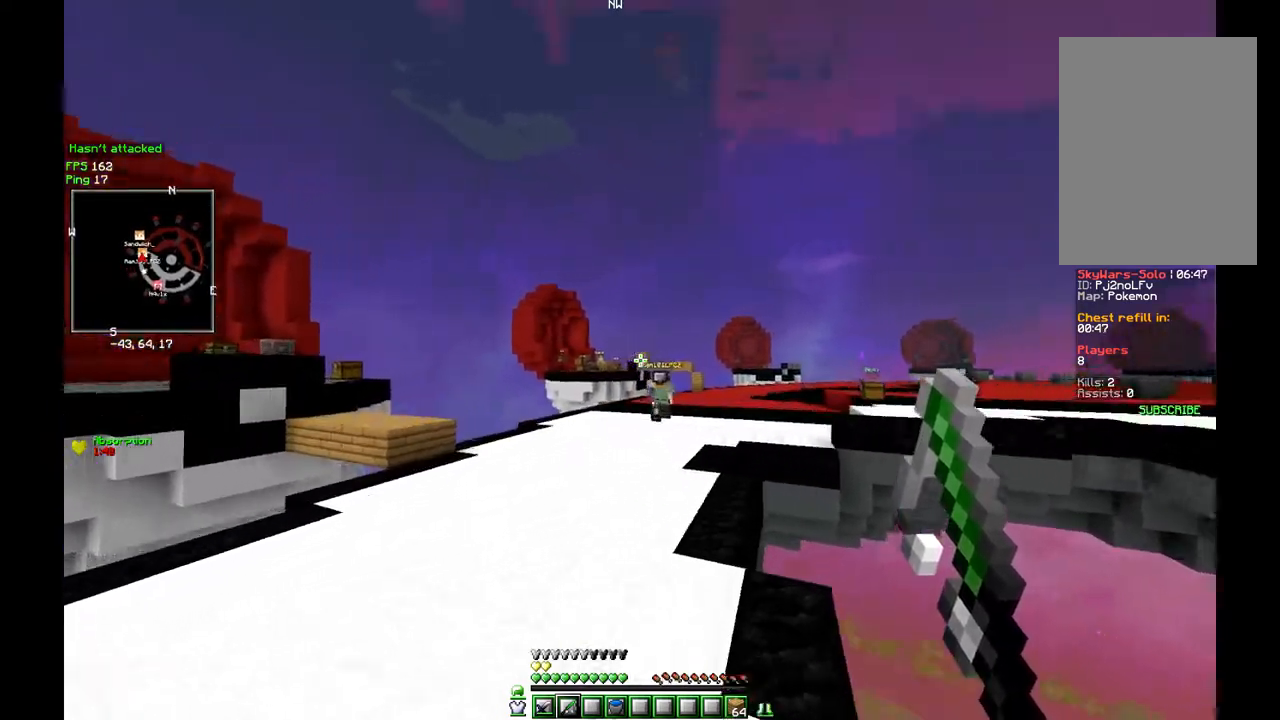
{"keys": ["w"], "mouse": [], "events": []}
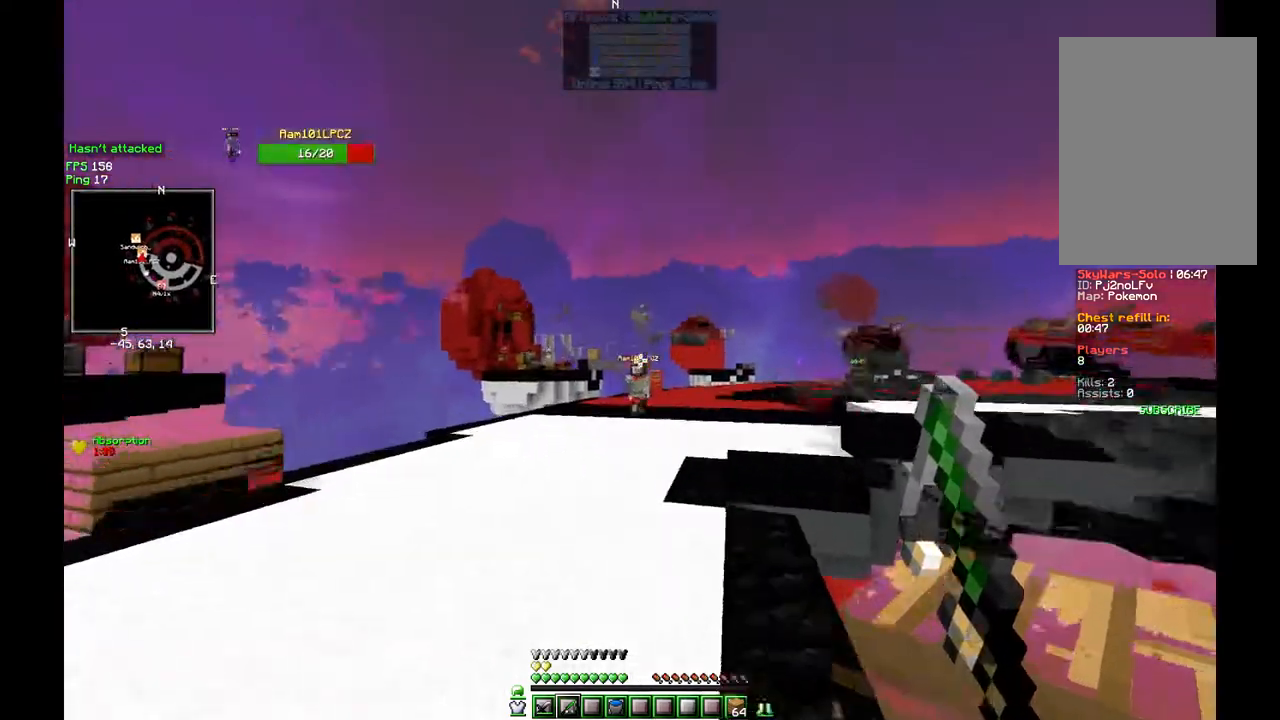
{"keys": ["w"], "mouse": [], "events": []}
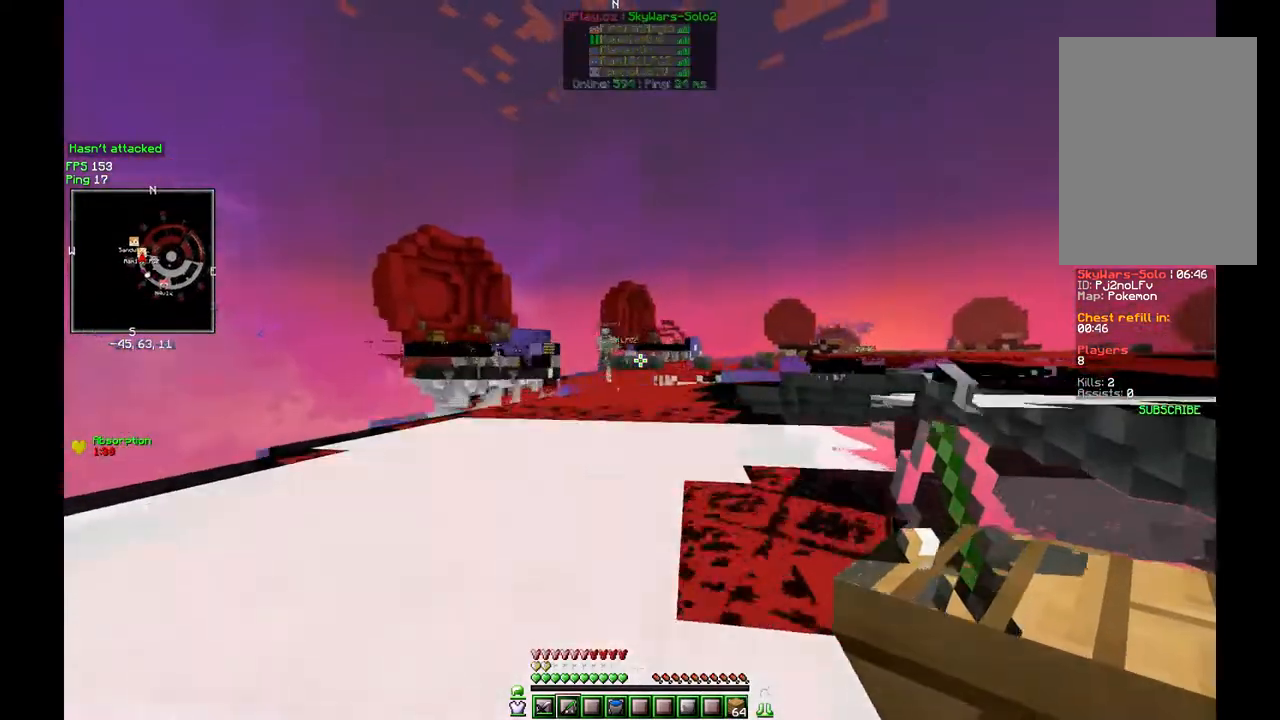
{"keys": ["w"], "mouse": [], "events": []}
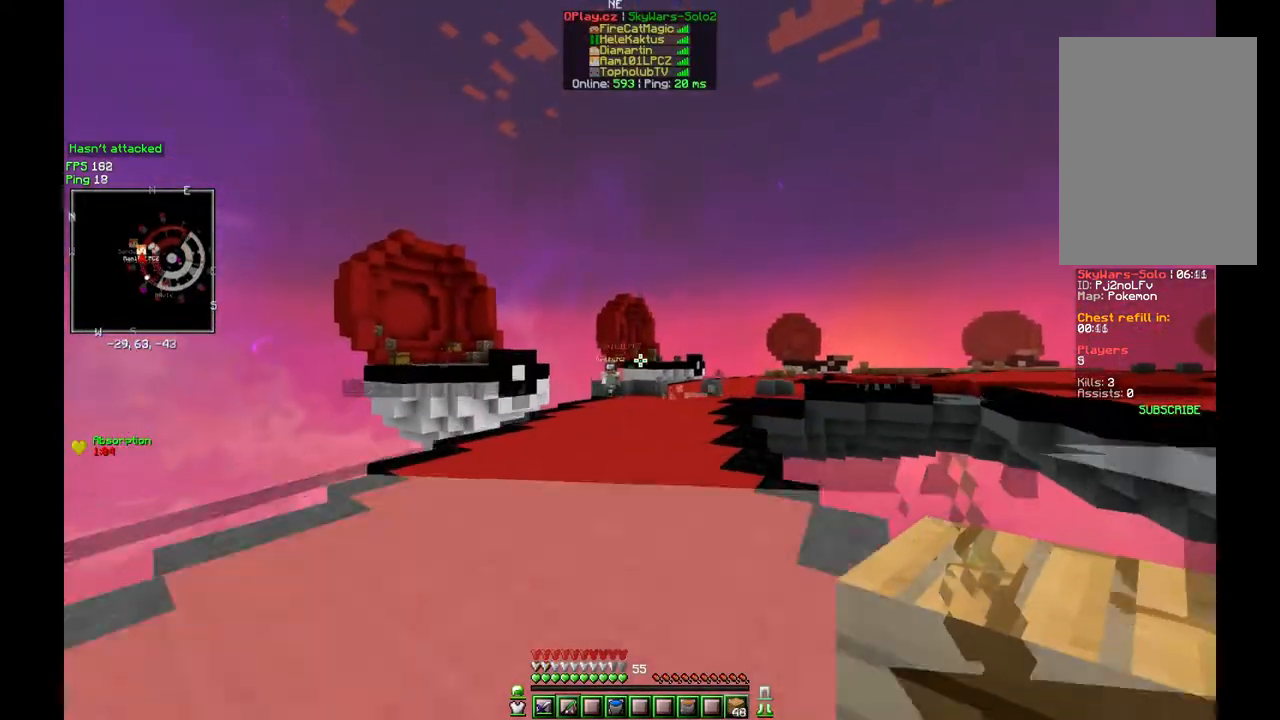
{"keys": ["w"], "mouse": [], "events": []}
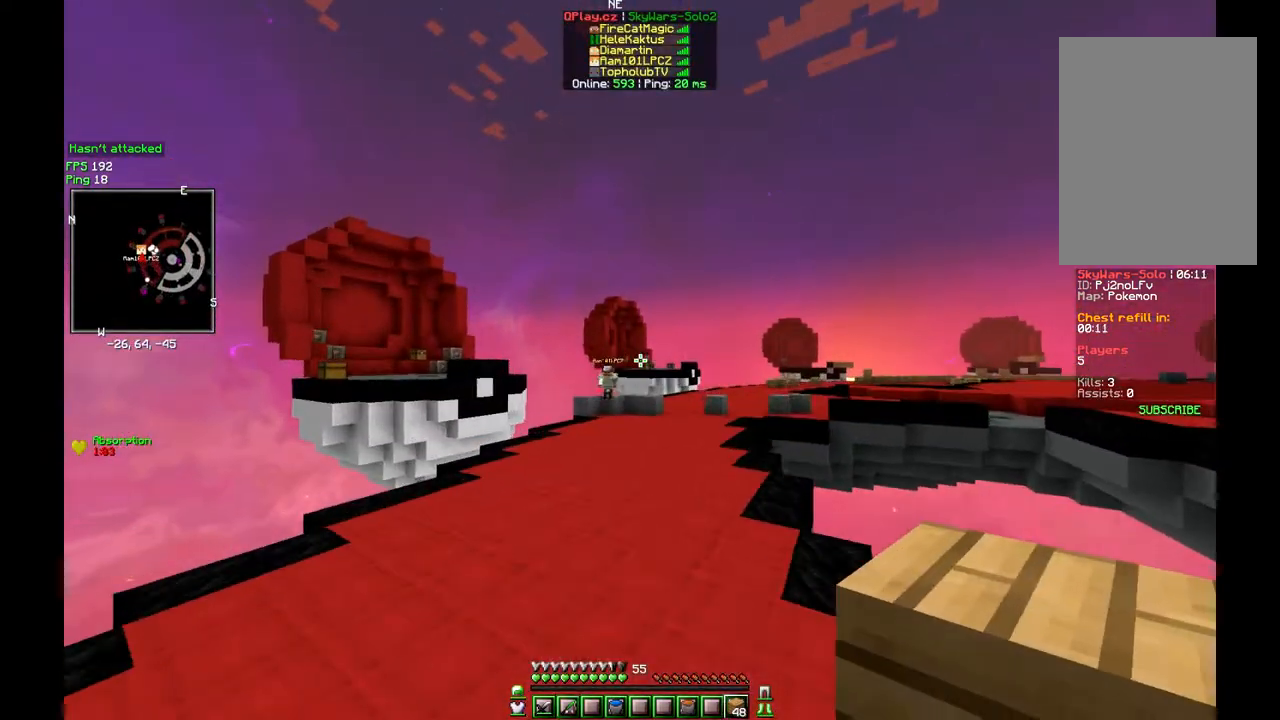
{"keys": ["w"], "mouse": [], "events": []}
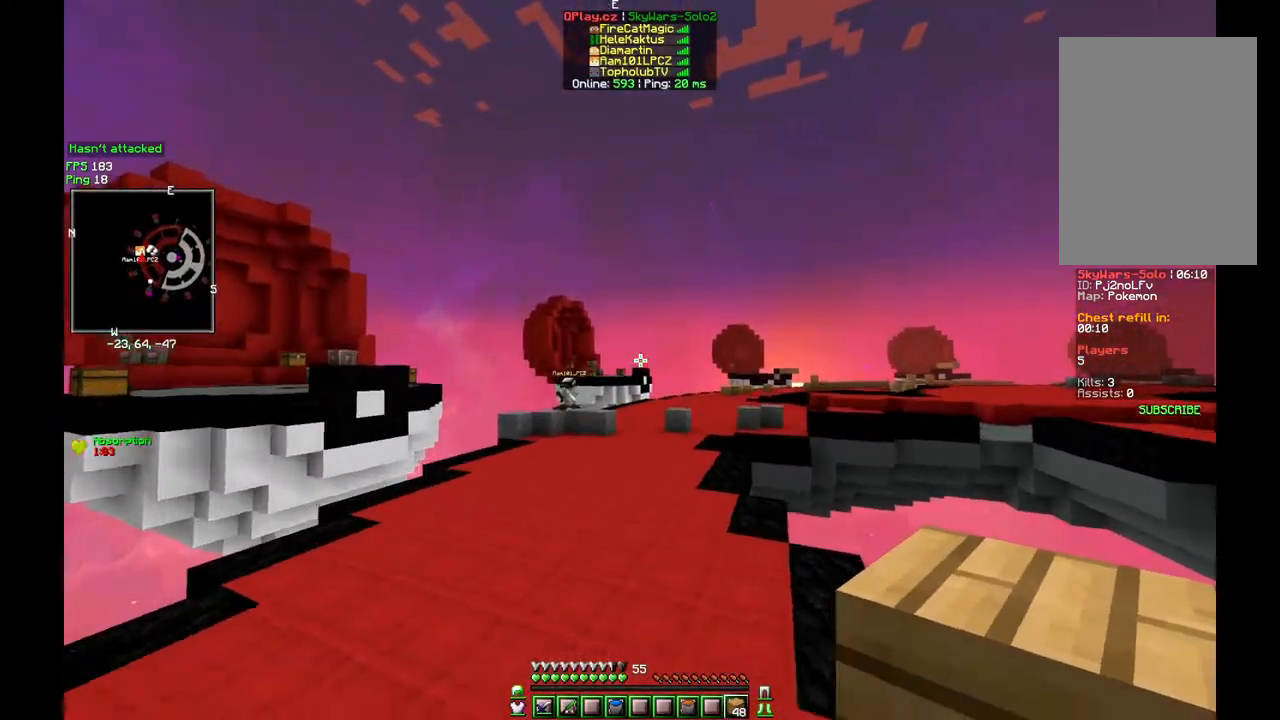
{"keys": ["w"], "mouse": [], "events": []}
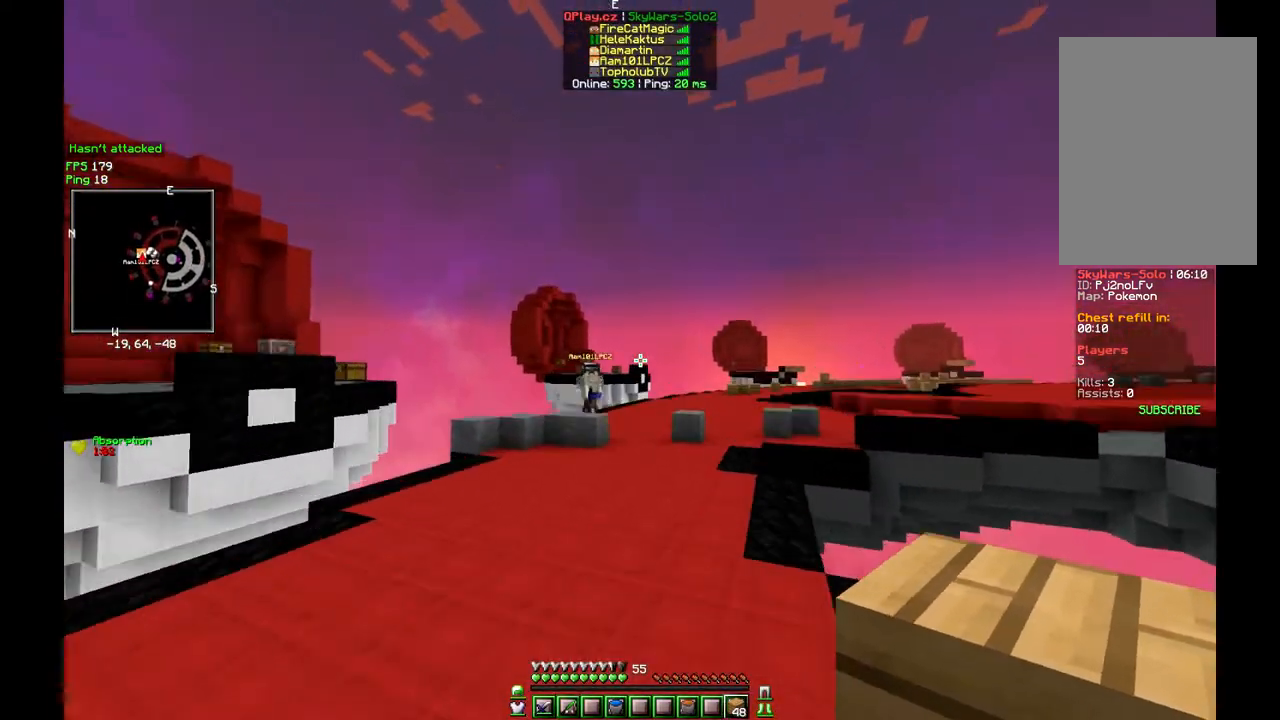
{"keys": ["w"], "mouse": [], "events": []}
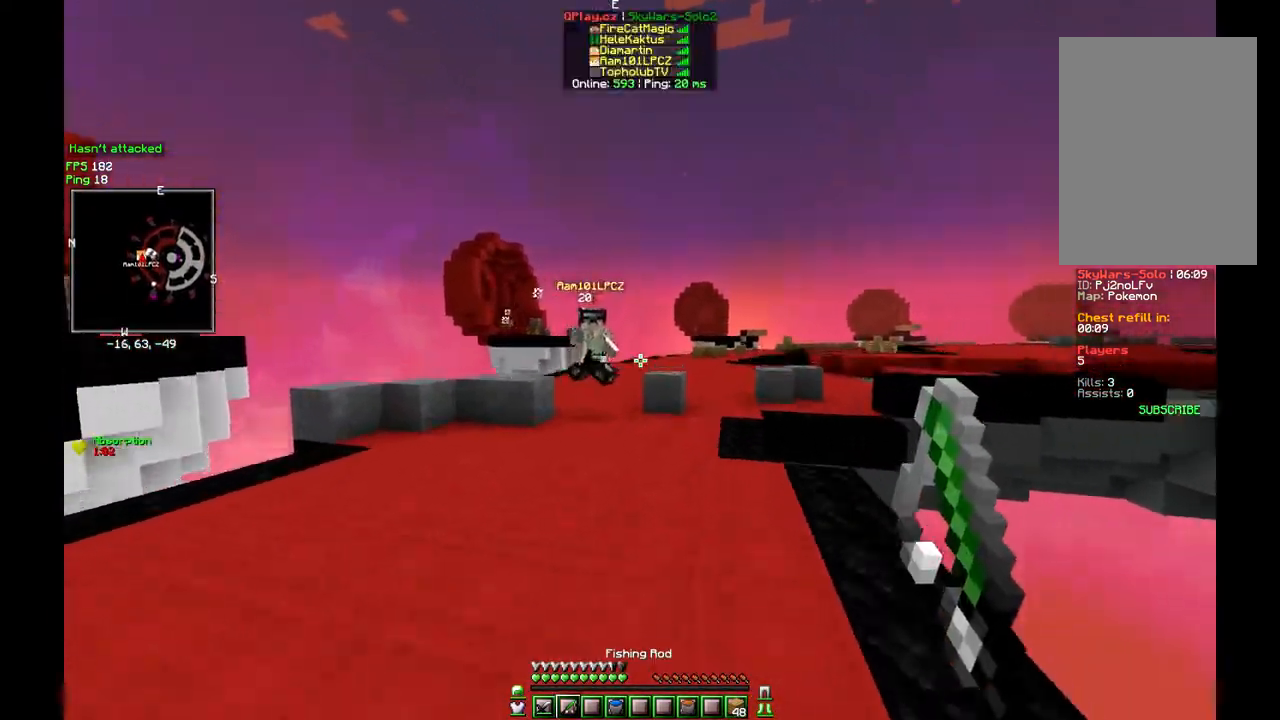
{"keys": ["w"], "mouse": [], "events": [[17, "a", "down"], [333, "mouse_right", "down"], [450, "a", "up"], [467, "mouse_left", "down"], [500, "mouse_left", "up"], [500, "mouse_right", "up"]]}
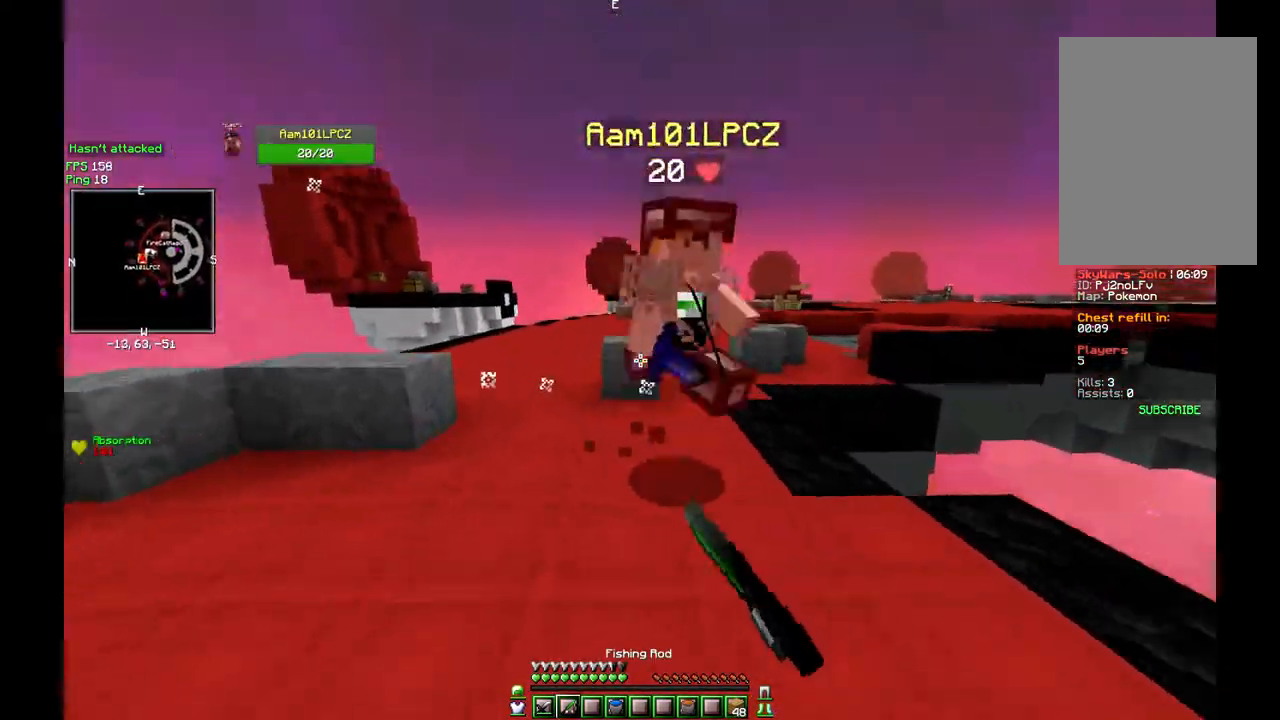
{"keys": ["d", "w"], "mouse": ["left"], "events": [[17, "mouse_left", "down"], [233, "mouse_left", "up"], [250, "mouse_left", "down"], [400, "d", "down"]]}
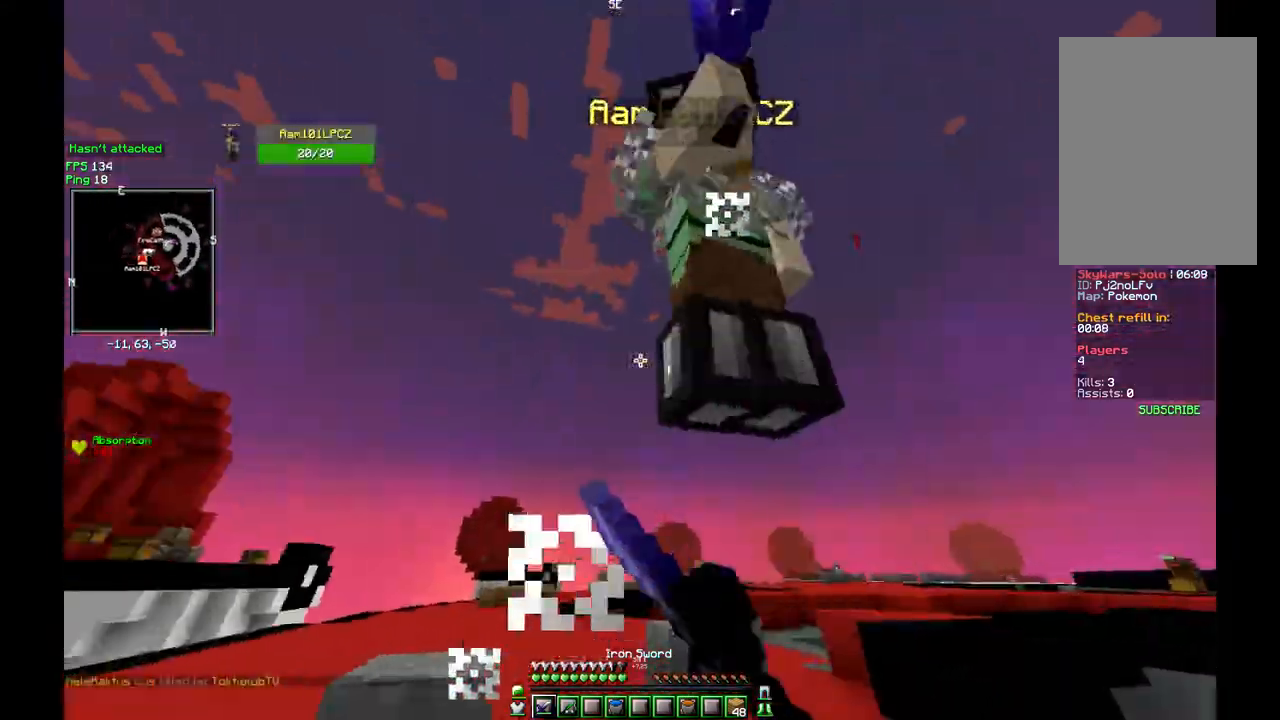
{"keys": ["a", "w"], "mouse": [], "events": [[67, "d", "up"], [83, "a", "down"], [83, "d", "down"], [167, "d", "up"], [250, "mouse_left", "up"], [267, "mouse_left", "down"], [367, "mouse_left", "up"], [383, "mouse_left", "down"], [400, "w", "up"], [417, "w", "down"], [500, "mouse_left", "up"]]}
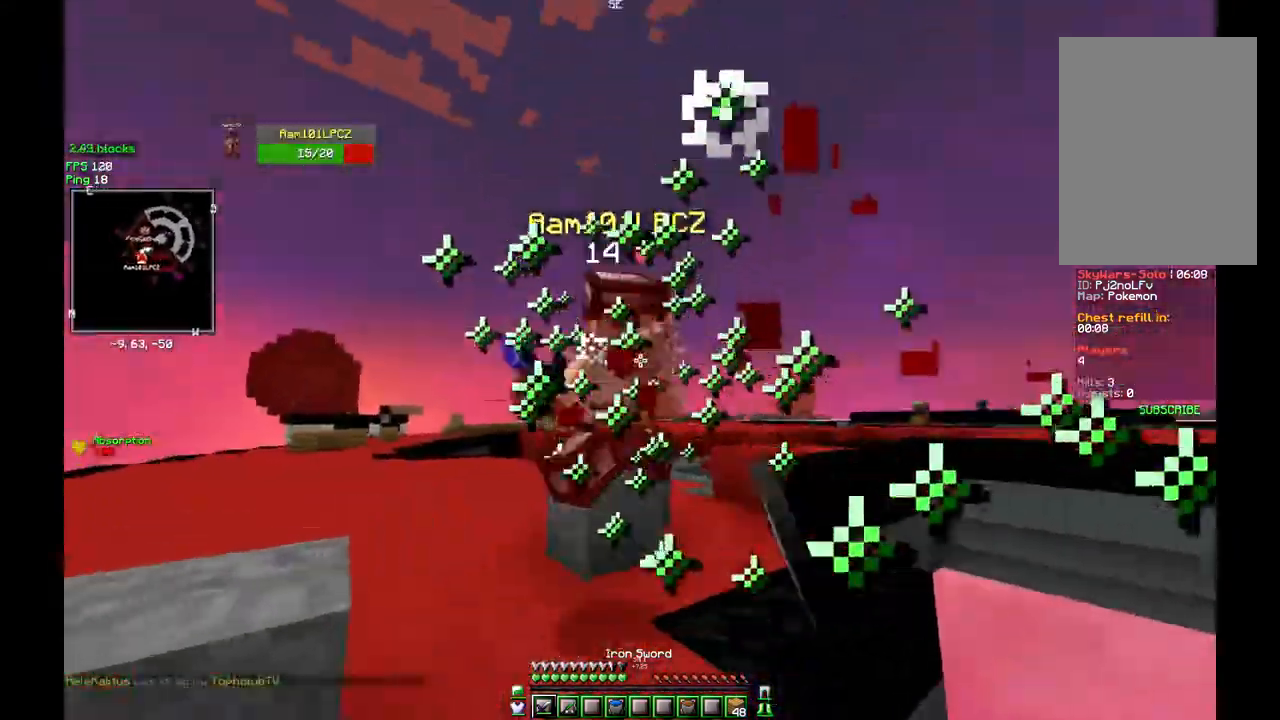
{"keys": ["w"], "mouse": ["left"], "events": [[17, "mouse_left", "down"], [50, "mouse_left", "up"], [133, "mouse_left", "down"], [150, "mouse_left", "up"], [167, "mouse_left", "down"], [250, "mouse_left", "up"], [267, "mouse_left", "down"], [300, "a", "up"], [300, "mouse_left", "up"], [317, "mouse_left", "down"]]}
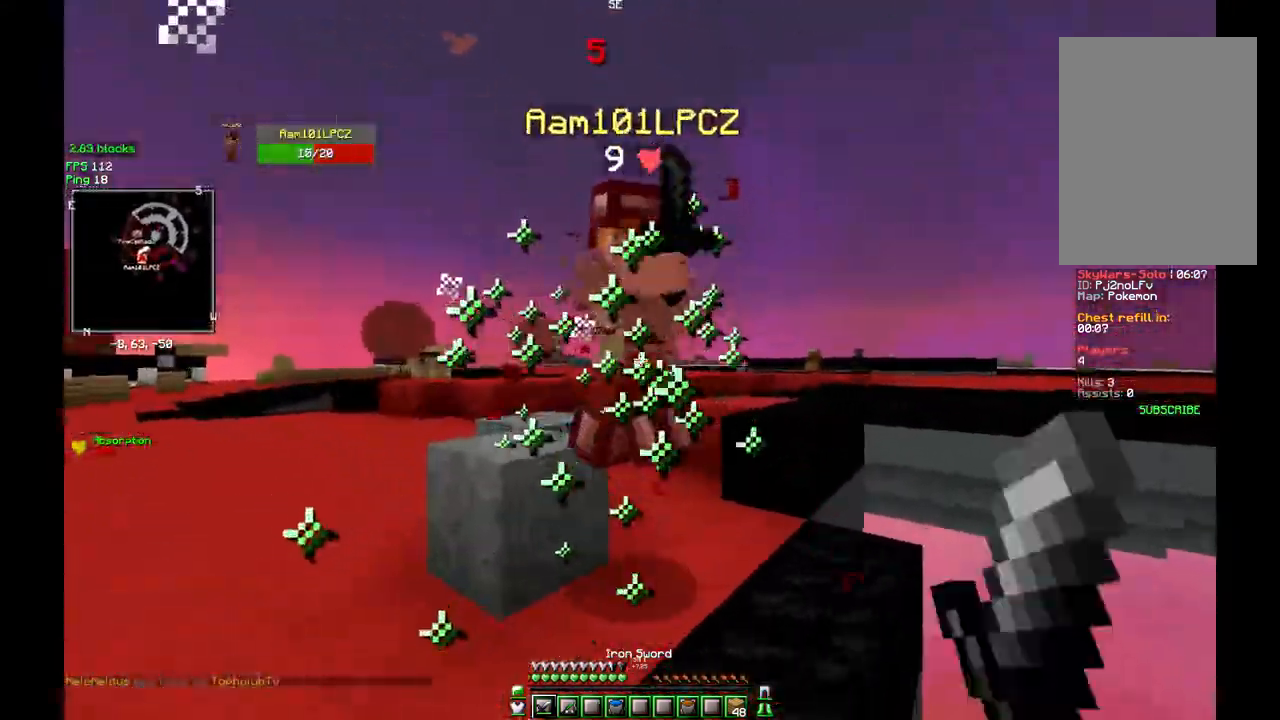
{"keys": ["w"], "mouse": ["left"], "events": [[17, "mouse_left", "up"], [33, "mouse_left", "down"], [183, "a", "down"], [417, "a", "up"], [433, "mouse_left", "up"], [450, "mouse_left", "down"], [483, "mouse_left", "up"], [500, "mouse_left", "down"]]}
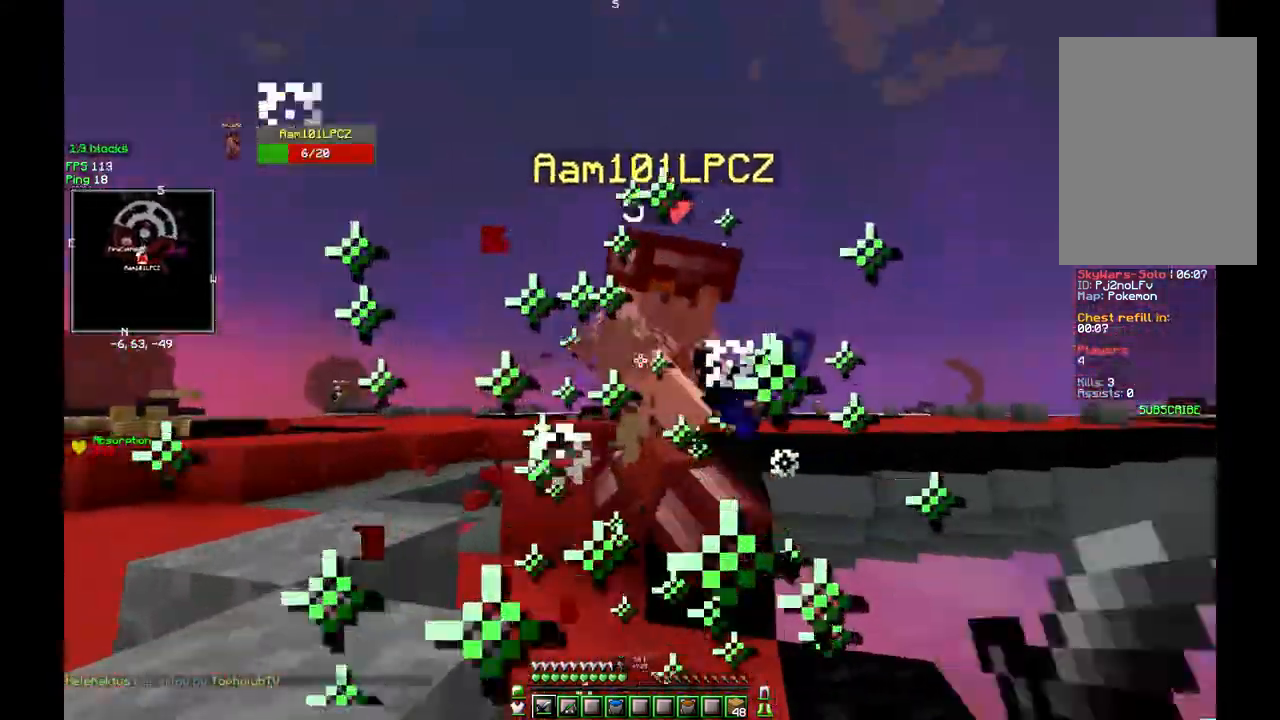
{"keys": ["w"], "mouse": ["left"], "events": [[83, "mouse_left", "up"], [100, "mouse_left", "down"], [483, "mouse_left", "up"], [500, "mouse_left", "down"]]}
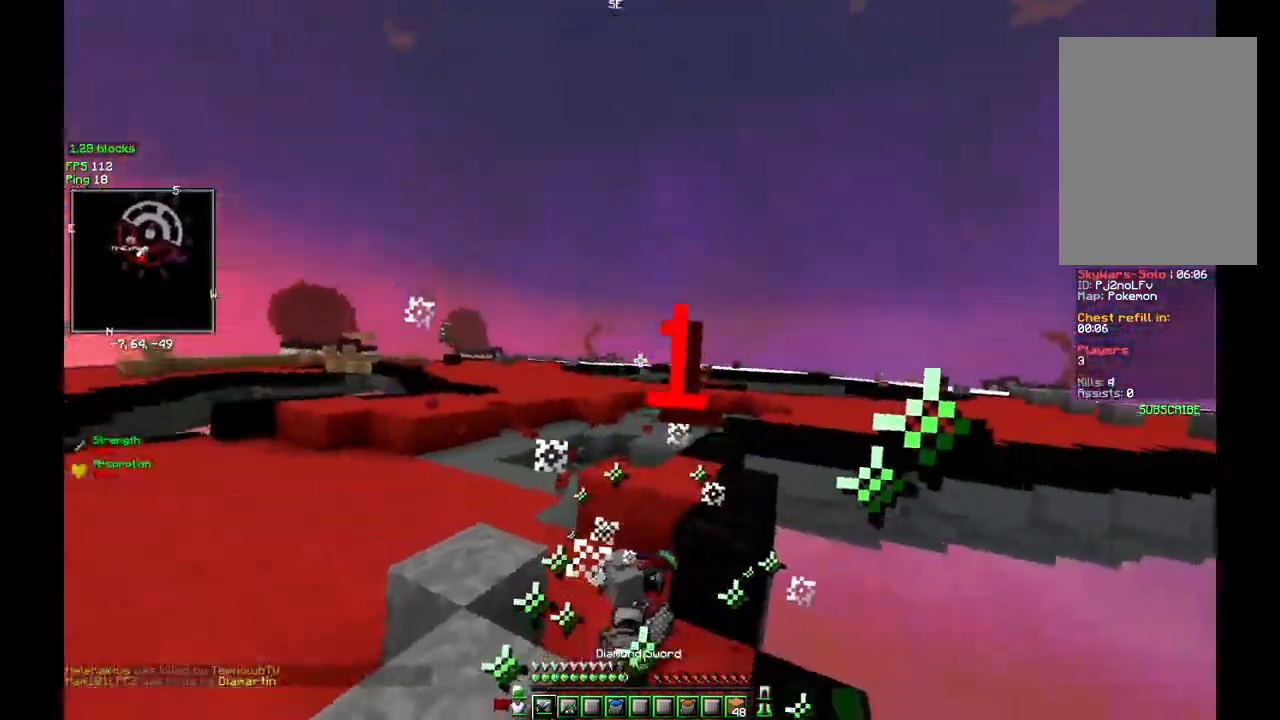
{"keys": ["w"], "mouse": ["left"], "events": [[17, "a", "down"], [133, "a", "up"], [150, "mouse_left", "up"], [167, "mouse_left", "down"], [283, "mouse_left", "up"], [300, "mouse_left", "down"], [467, "mouse_left", "up"], [483, "mouse_left", "down"]]}